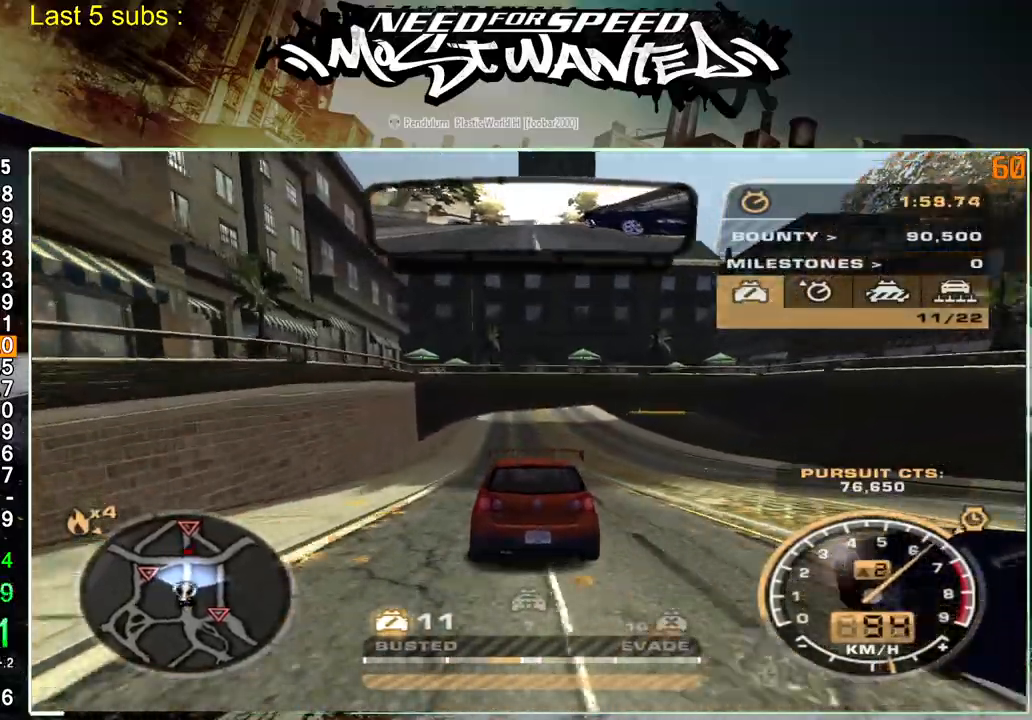
Gameplay with a controller (PlayStation layout); each line is a JSON object with the inputs held at the frame after it. "events" lists button and stick changes between this image and that frame as [ms after this image, input, new state], when the widget could be followed in between. Not read: L3 right_stick.
{"buttons": ["R2"], "left_stick": "right", "events": []}
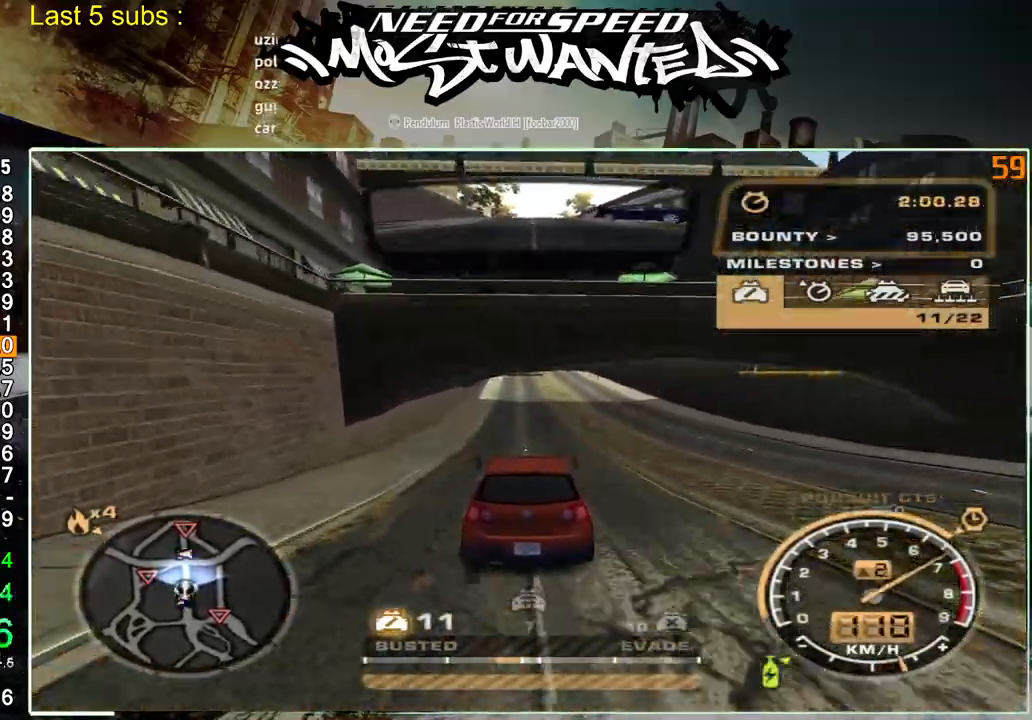
{"buttons": ["SQUARE", "R2"], "left_stick": "right", "events": [[217, "SQUARE", "down"]]}
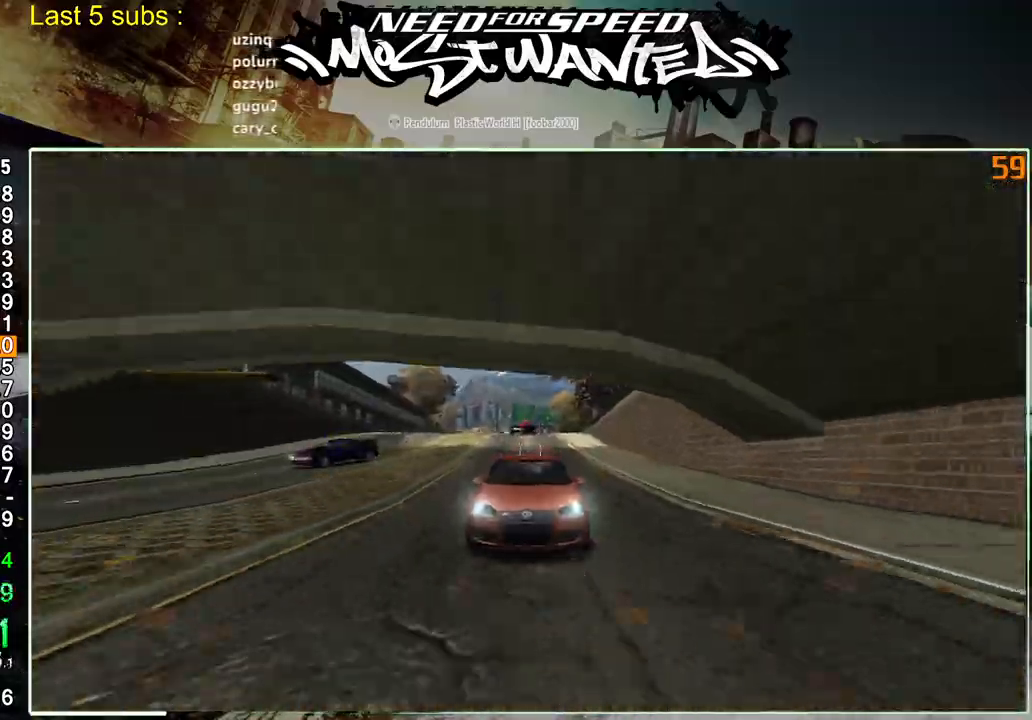
{"buttons": ["R2"], "left_stick": "right", "events": [[133, "SQUARE", "up"]]}
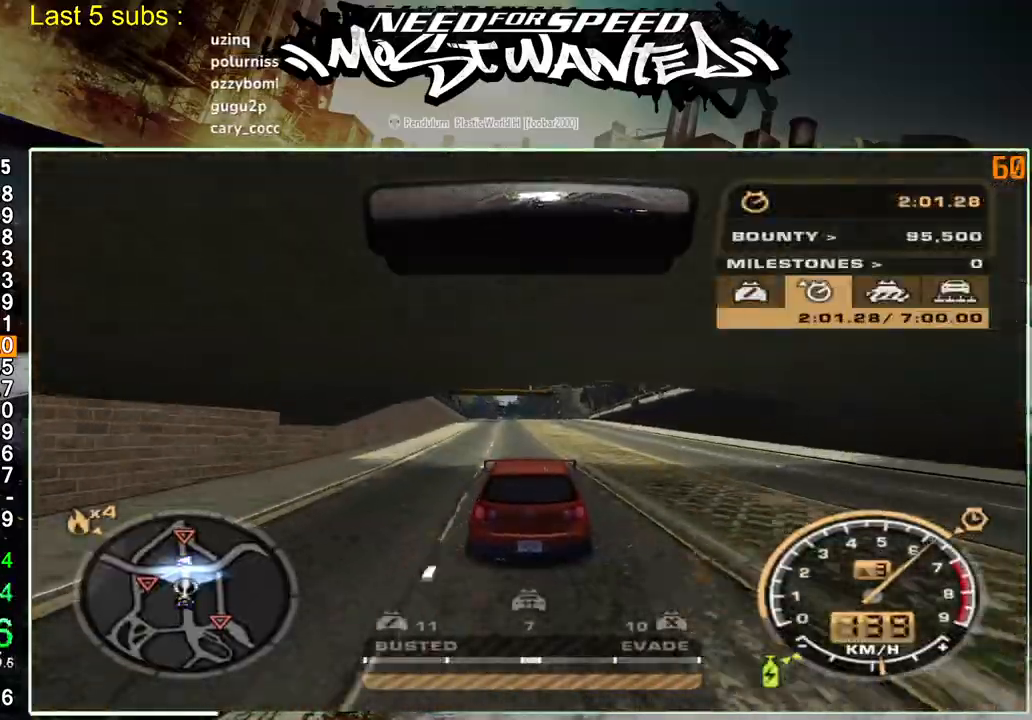
{"buttons": ["R2"], "left_stick": "right", "events": []}
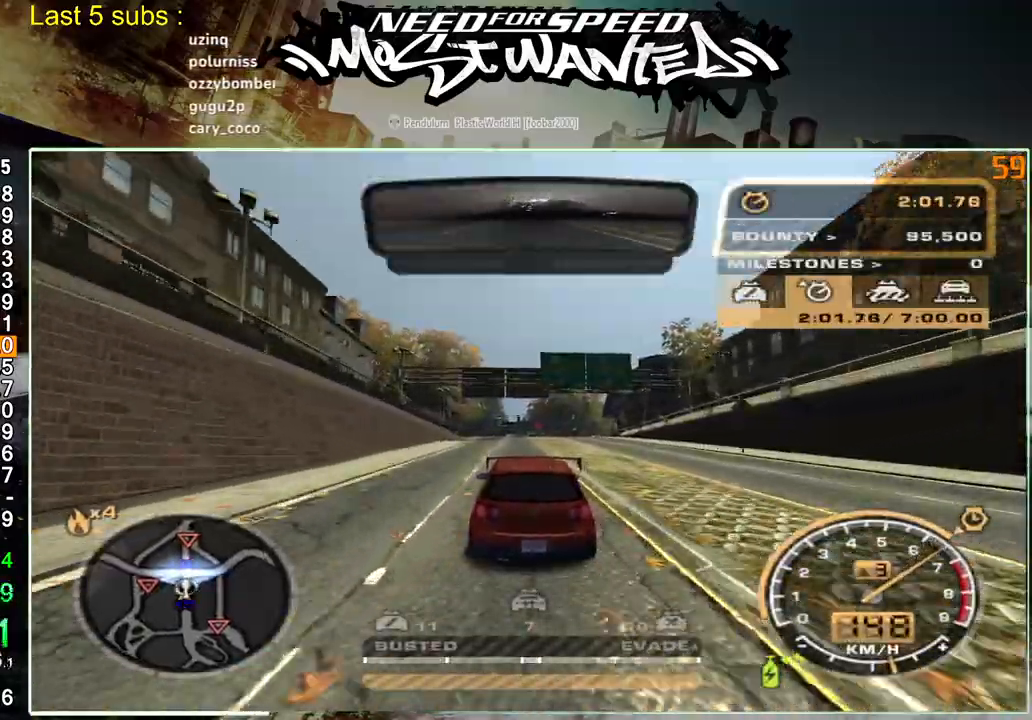
{"buttons": ["R2"], "left_stick": "right", "events": []}
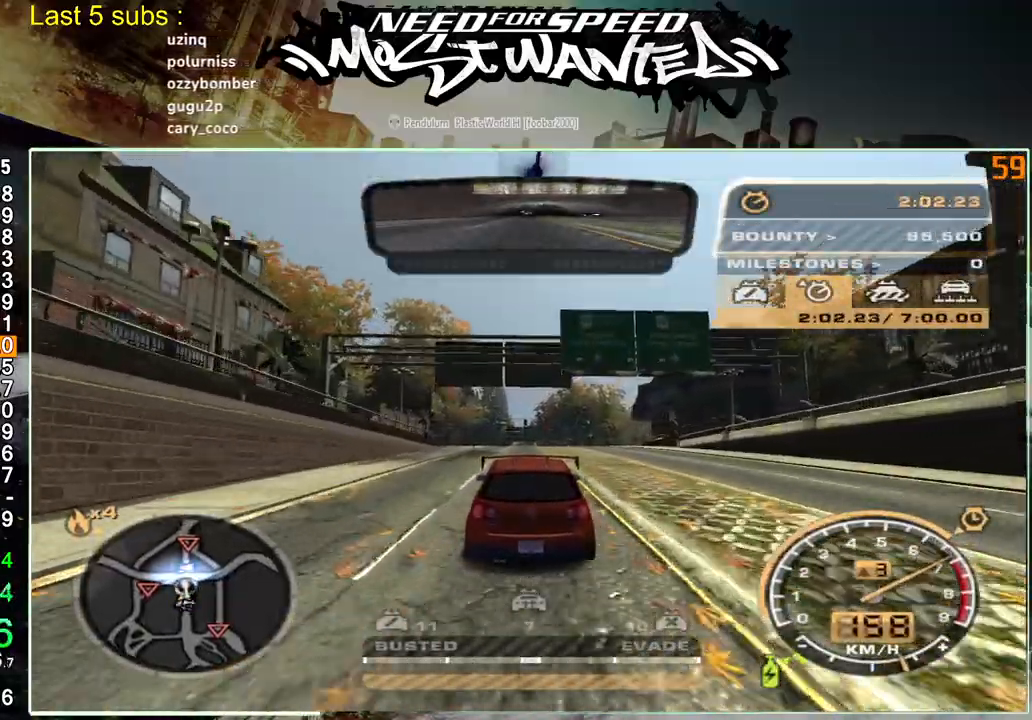
{"buttons": ["R2"], "left_stick": "right", "events": []}
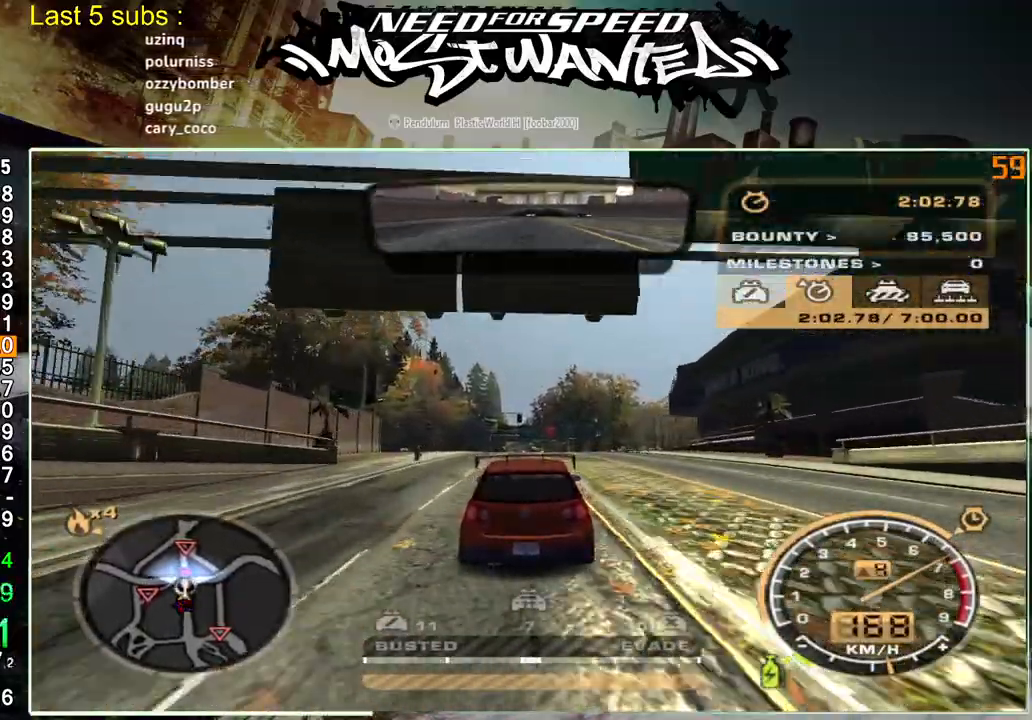
{"buttons": ["R2"], "left_stick": "right", "events": []}
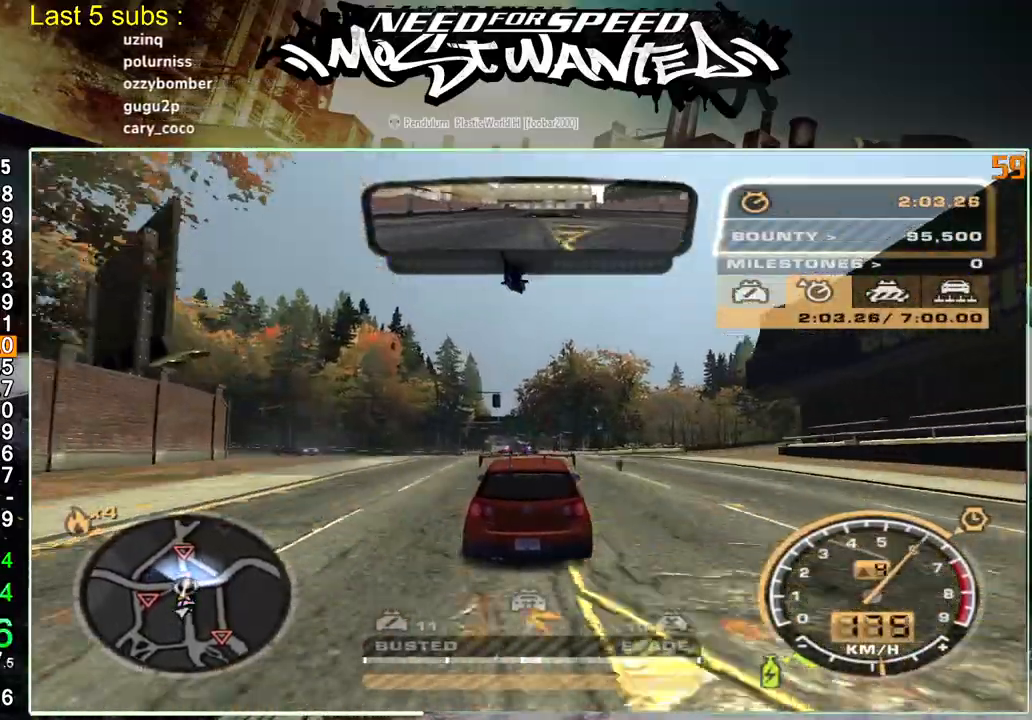
{"buttons": ["R2"], "left_stick": "right", "events": []}
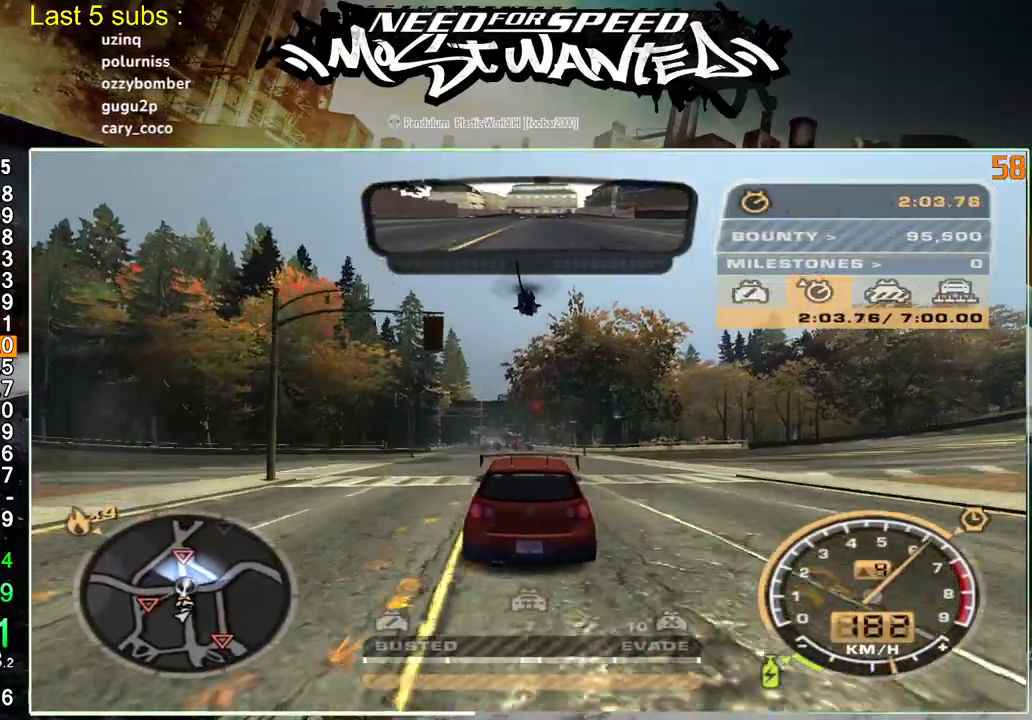
{"buttons": ["R2"], "left_stick": "center", "events": [[33, "left_stick", "center"]]}
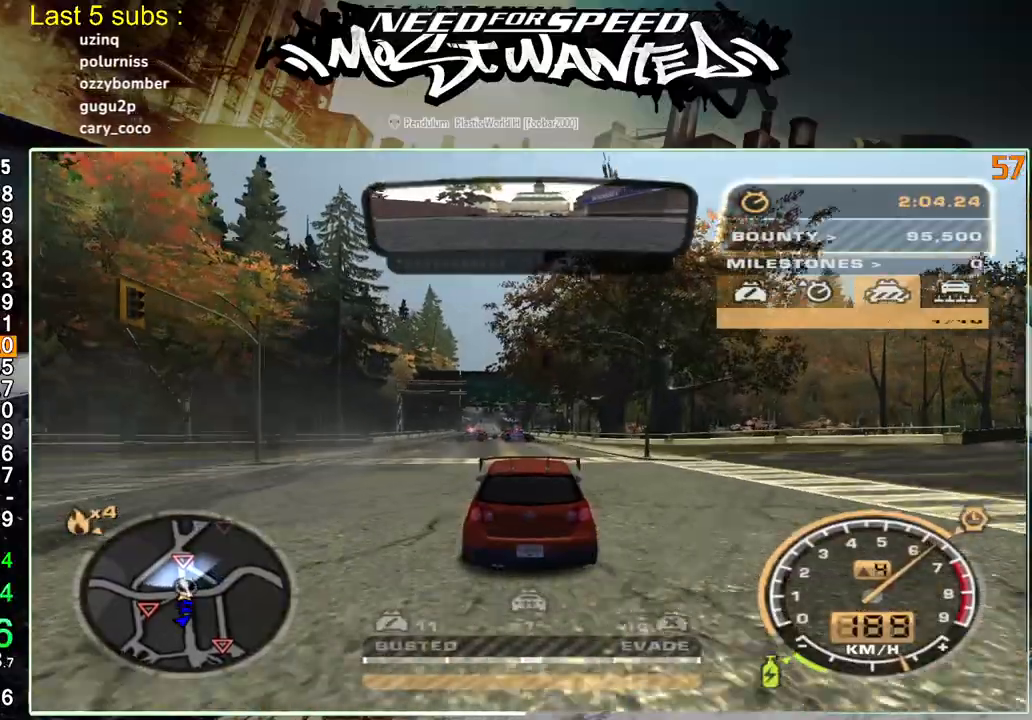
{"buttons": ["R2"], "left_stick": "center", "events": []}
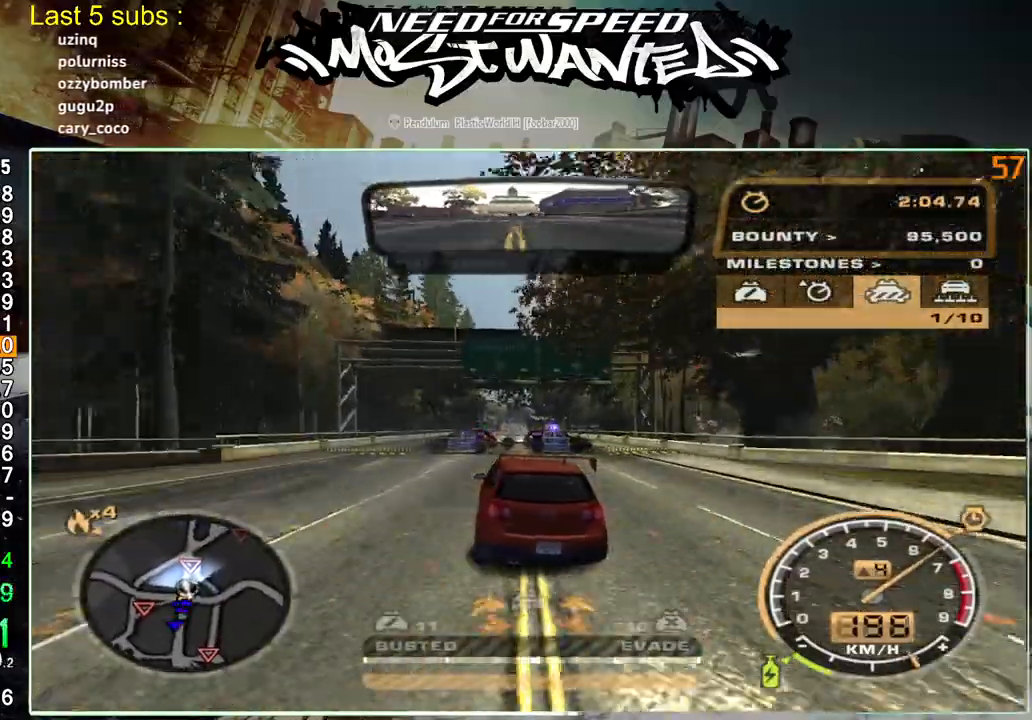
{"buttons": ["R2"], "left_stick": "center", "events": [[183, "R1", "down"], [267, "R1", "up"]]}
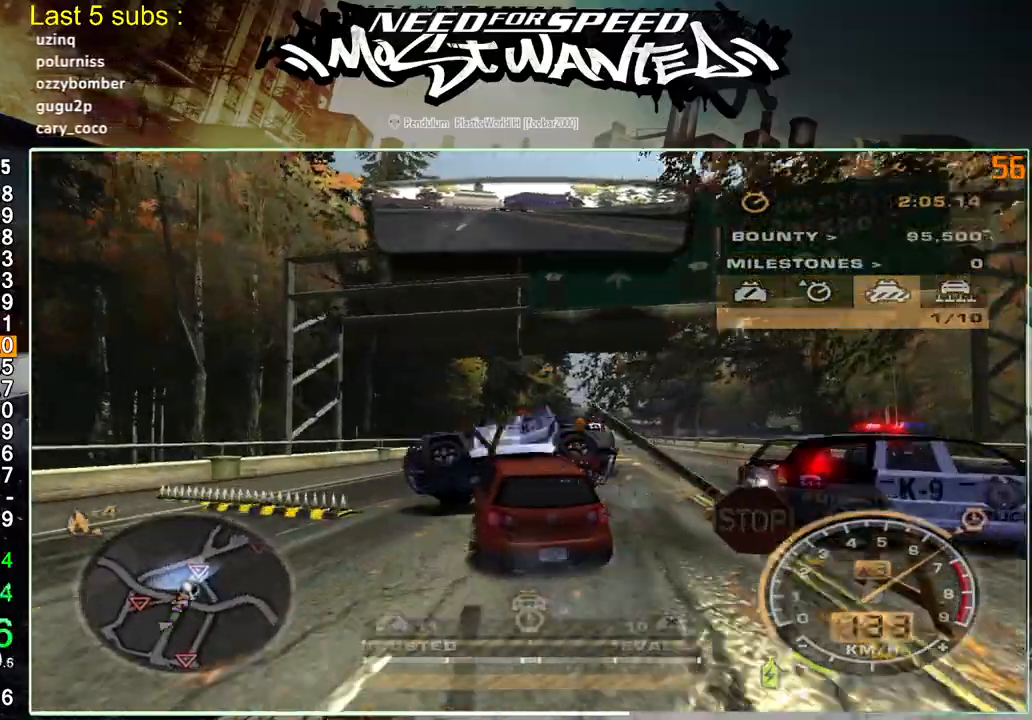
{"buttons": ["R2"], "left_stick": "center", "events": [[217, "R1", "down"], [283, "R1", "up"], [300, "left_stick", "up-right"], [350, "left_stick", "center"]]}
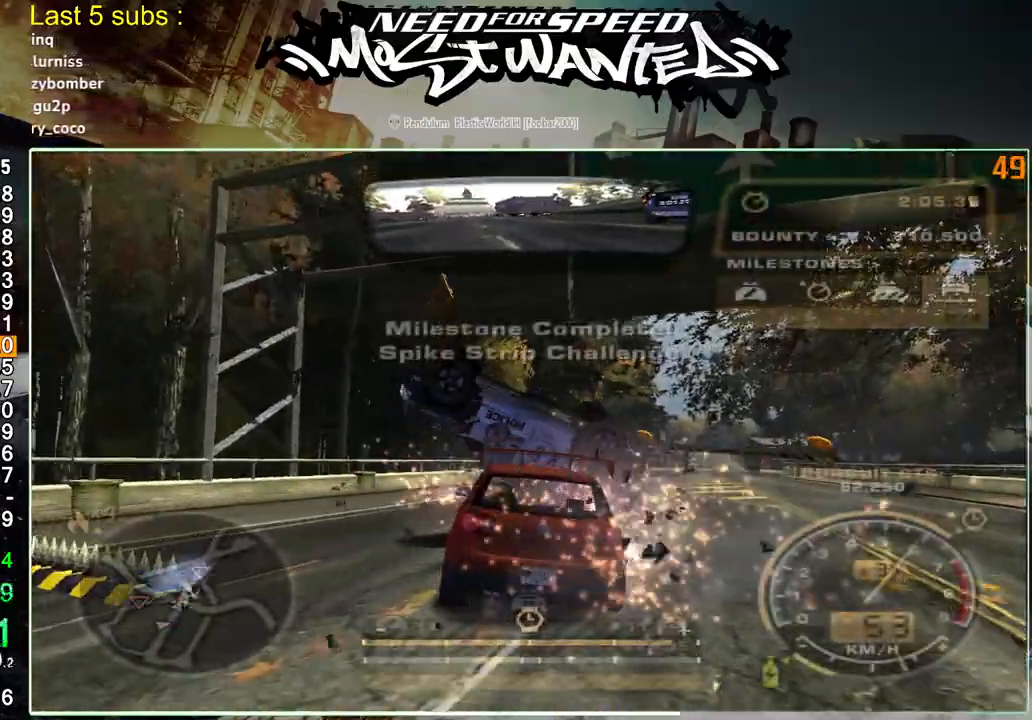
{"buttons": ["R2"], "left_stick": "center", "events": [[133, "left_stick", "up-right"], [450, "left_stick", "center"]]}
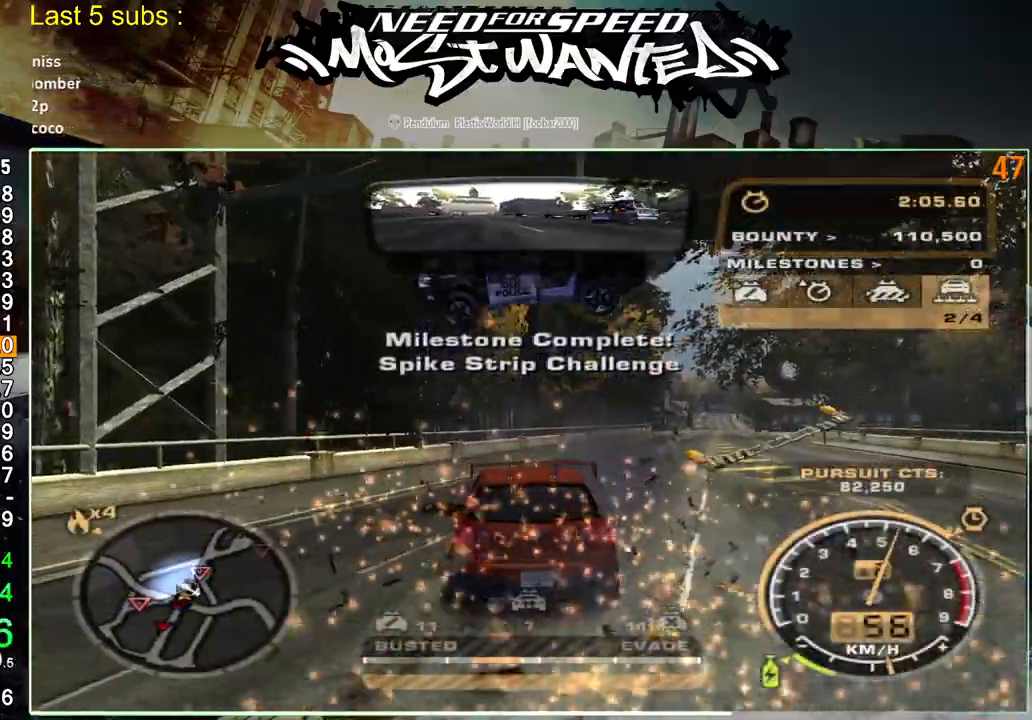
{"buttons": ["R2"], "left_stick": "up-right", "events": [[300, "left_stick", "up-right"]]}
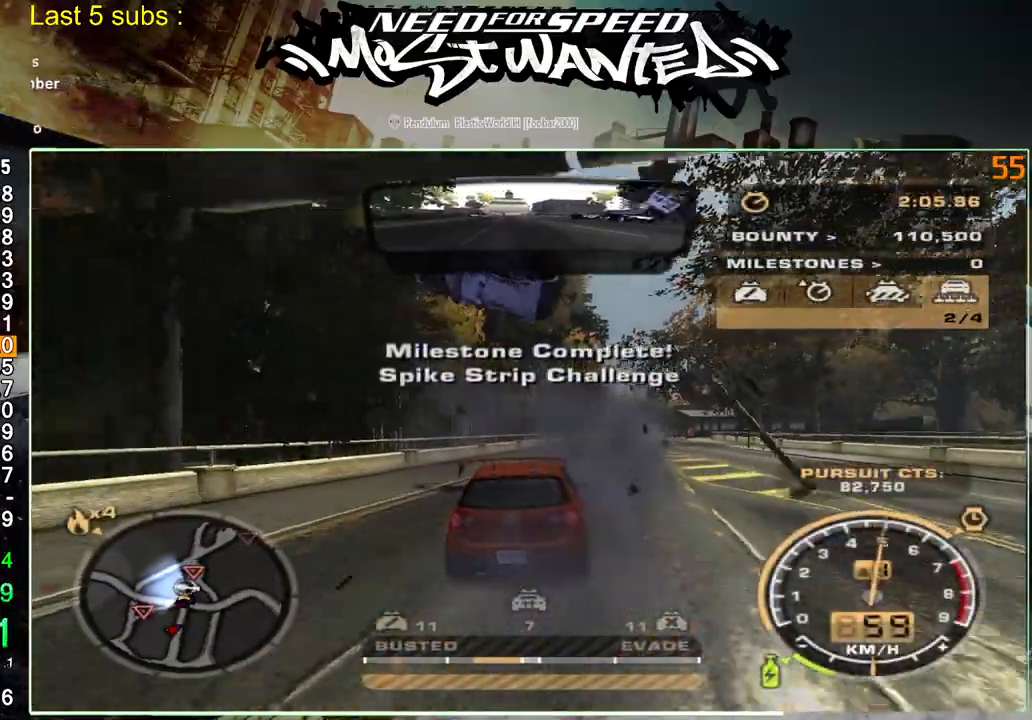
{"buttons": ["R2"], "left_stick": "center", "events": [[133, "left_stick", "center"]]}
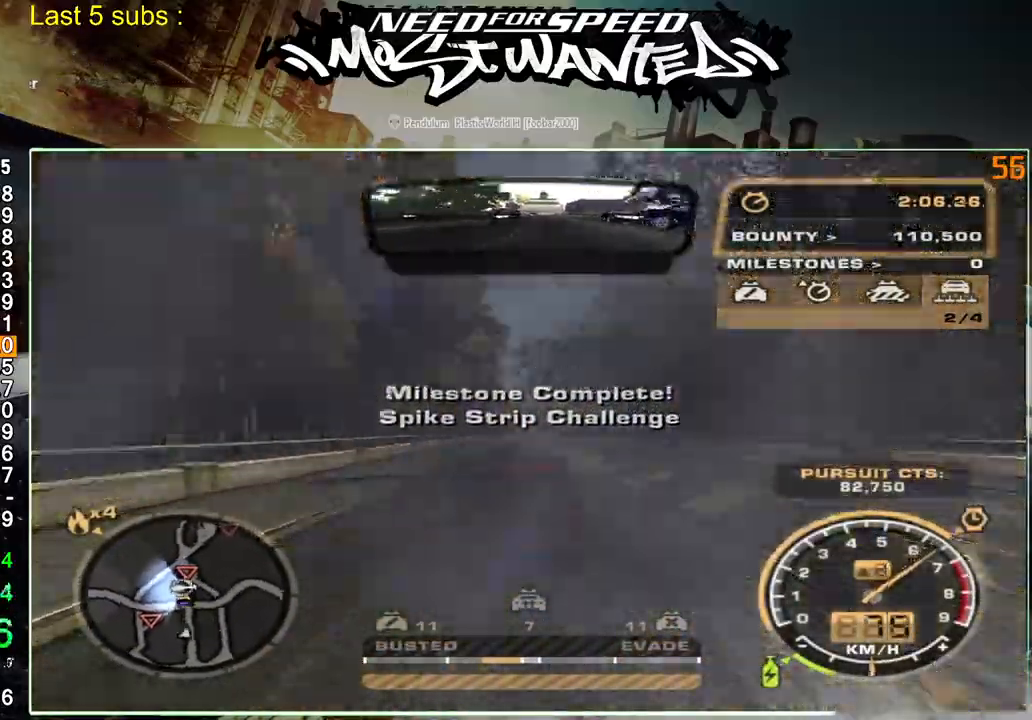
{"buttons": ["SQUARE", "R2"], "left_stick": "center", "events": [[133, "SQUARE", "down"]]}
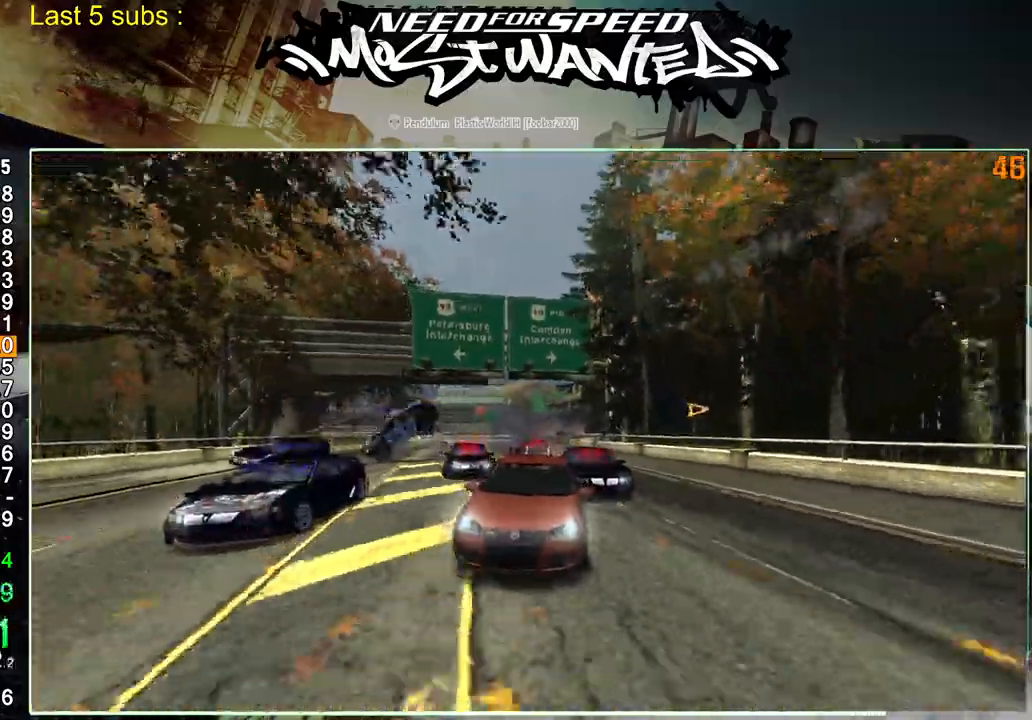
{"buttons": ["SQUARE", "R2"], "left_stick": "center", "events": []}
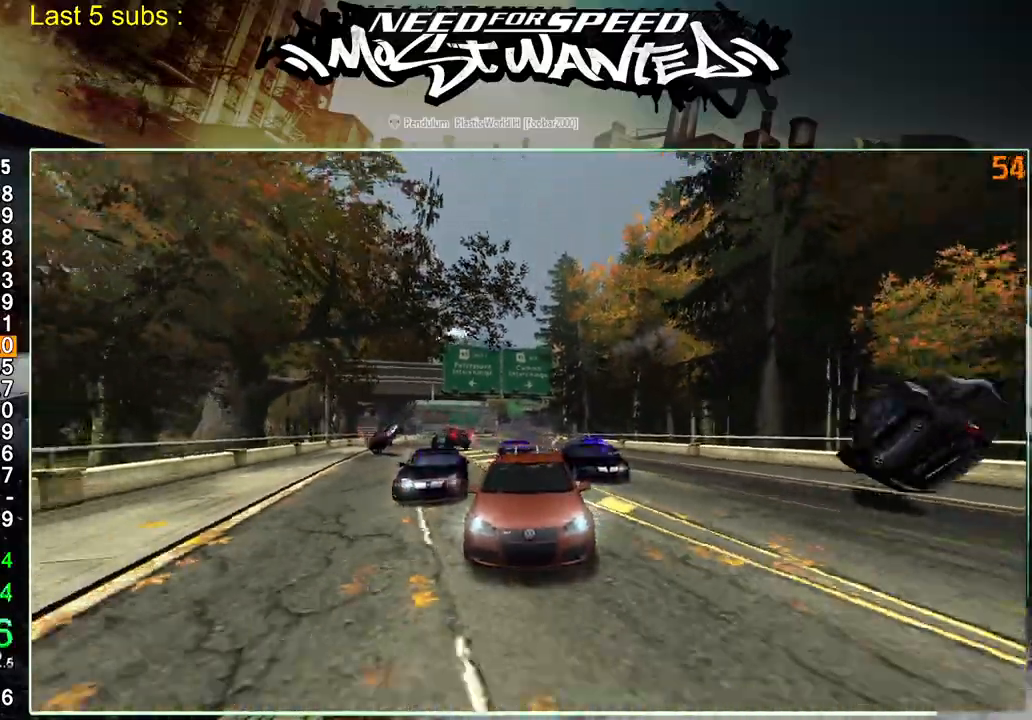
{"buttons": ["R2"], "left_stick": "center", "events": [[150, "SQUARE", "up"]]}
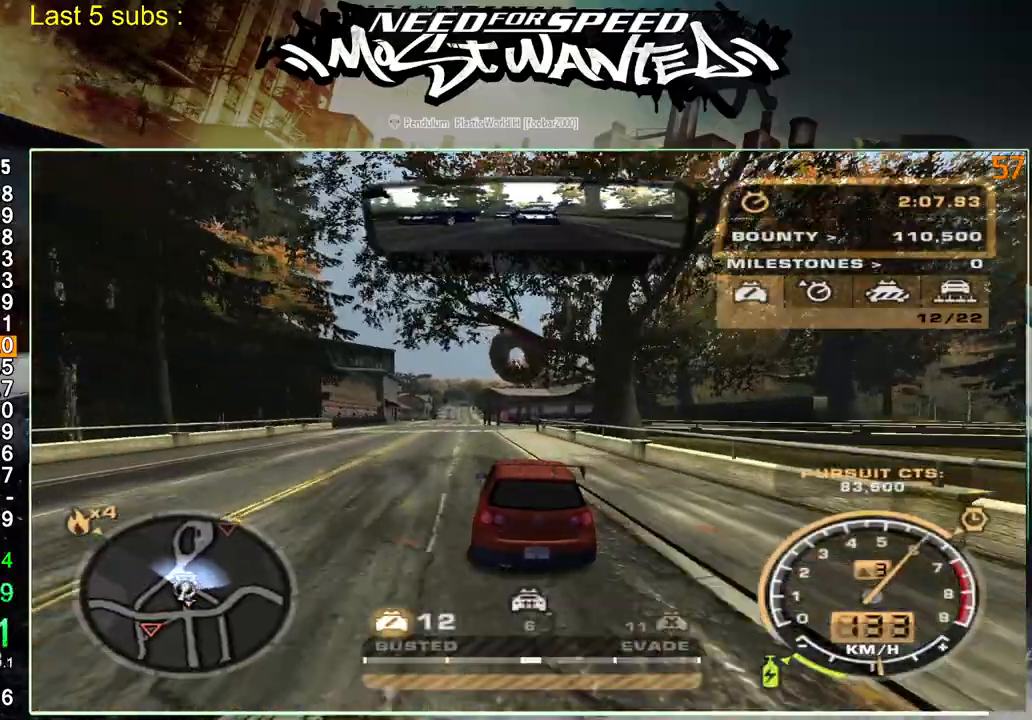
{"buttons": ["L2"], "left_stick": "center"}
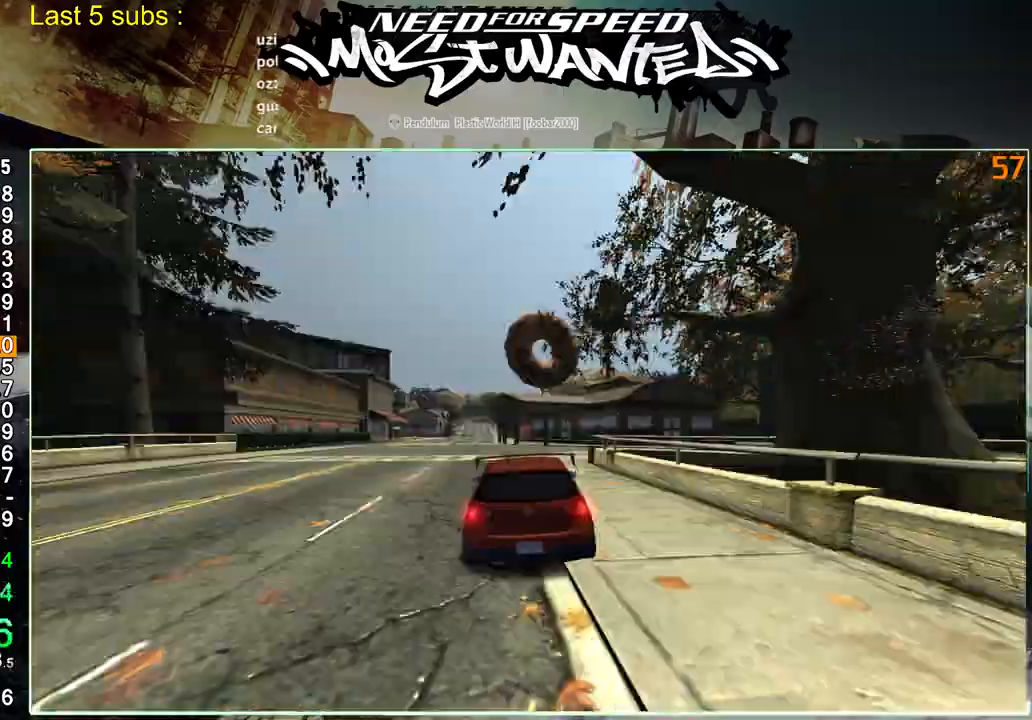
{"buttons": ["R2"], "left_stick": "center", "events": [[100, "L2", "up"], [150, "R2", "down"]]}
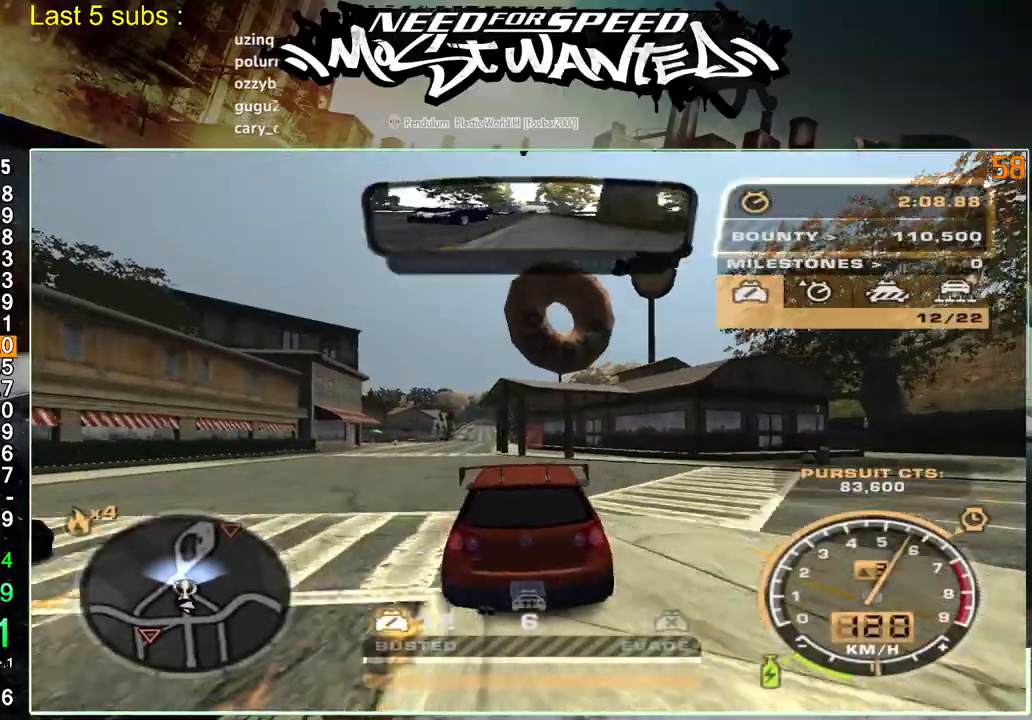
{"buttons": ["L2"], "left_stick": "center", "events": [[117, "L2", "down"], [167, "R2", "up"]]}
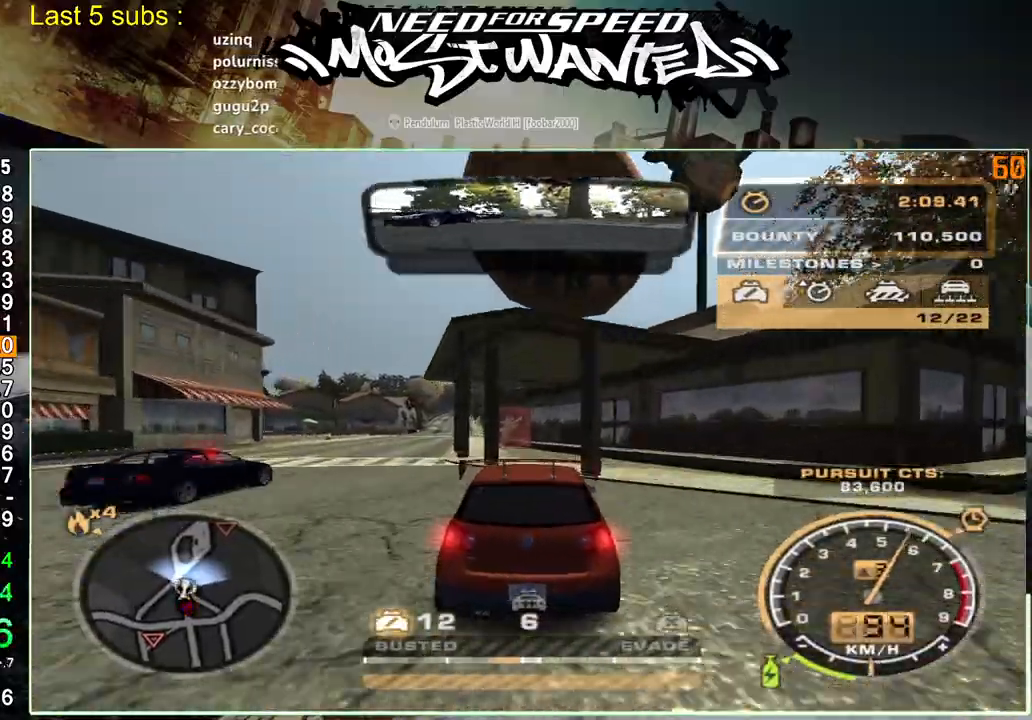
{"buttons": ["R2"], "left_stick": "center", "events": [[133, "R2", "down"], [400, "L2", "up"]]}
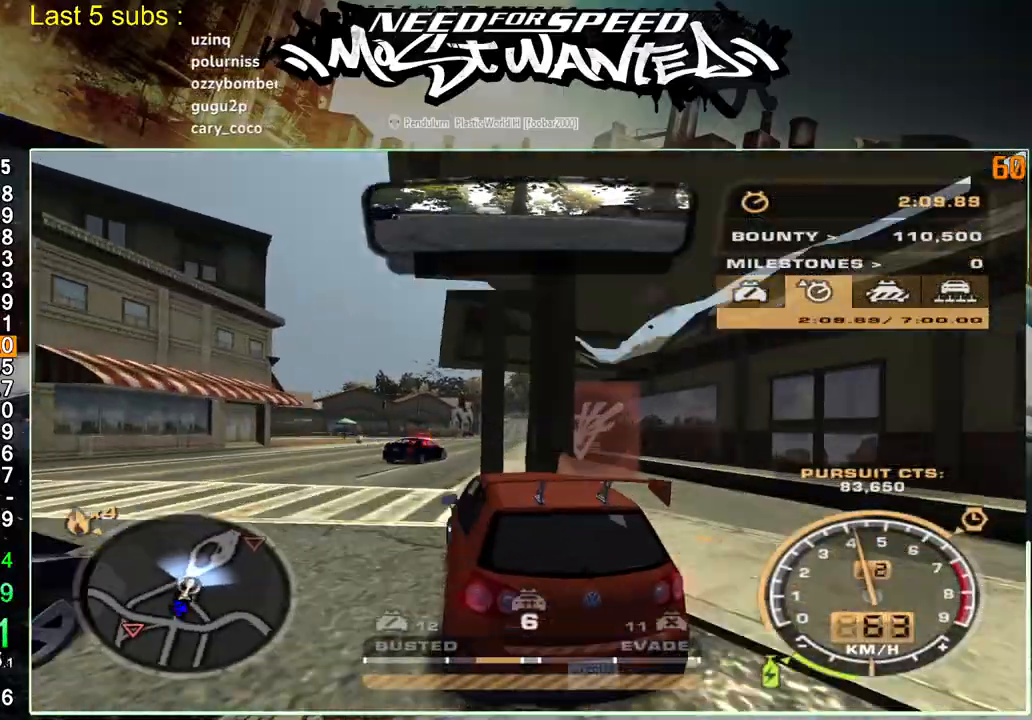
{"buttons": ["R2"], "left_stick": "center", "events": [[267, "R1", "down"], [317, "R1", "up"], [400, "R1", "down"], [483, "R1", "up"]]}
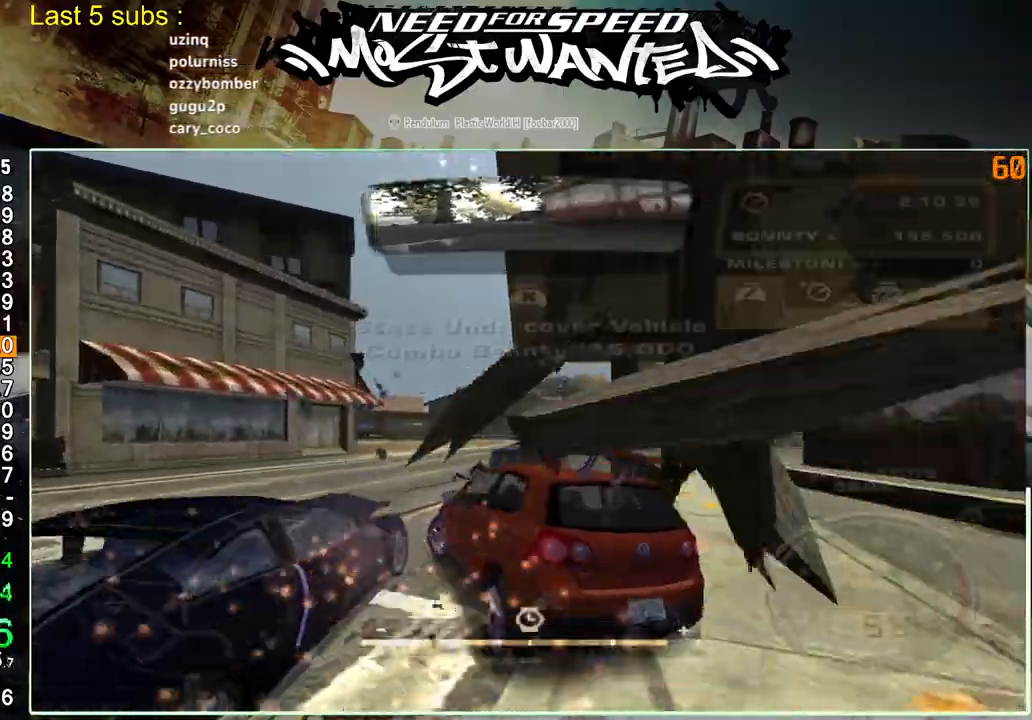
{"buttons": ["R1", "R2"], "left_stick": "center", "events": [[433, "R1", "down"]]}
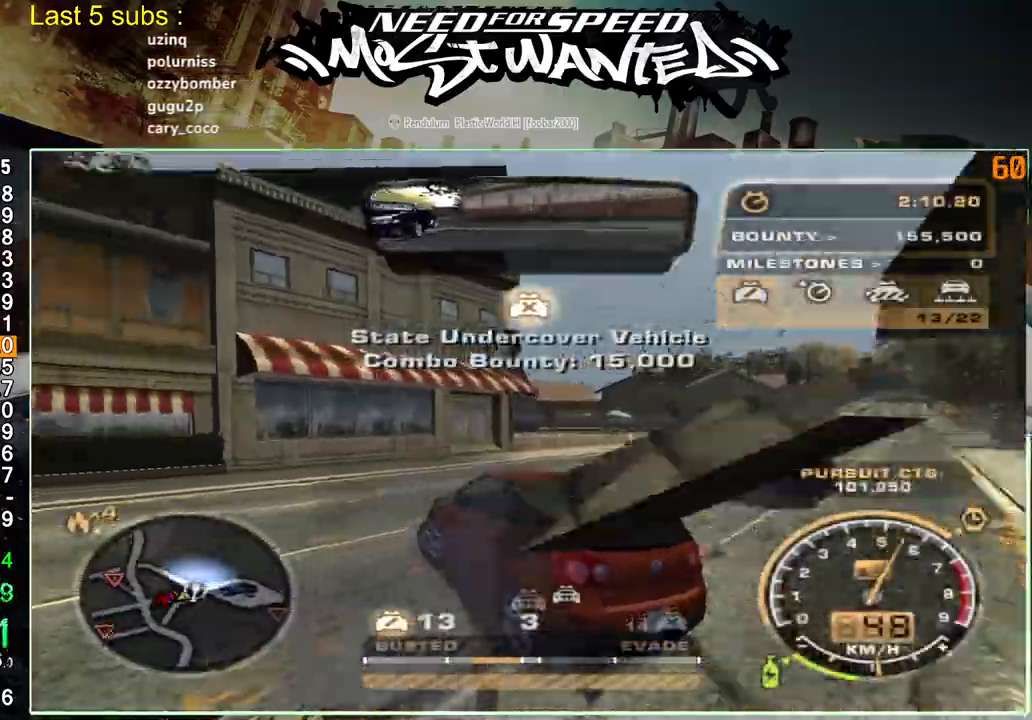
{"buttons": ["R2"], "left_stick": "center", "events": [[33, "R1", "up"], [83, "R1", "down"], [167, "R1", "up"]]}
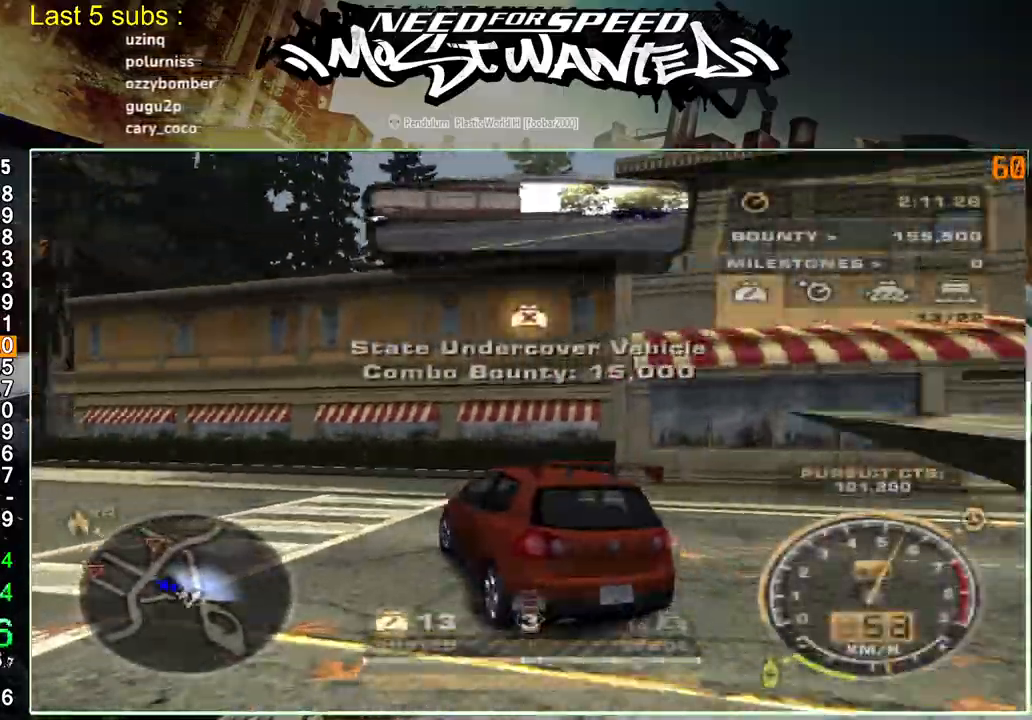
{"buttons": ["L1", "R2"], "left_stick": "center", "events": [[67, "L1", "down"]]}
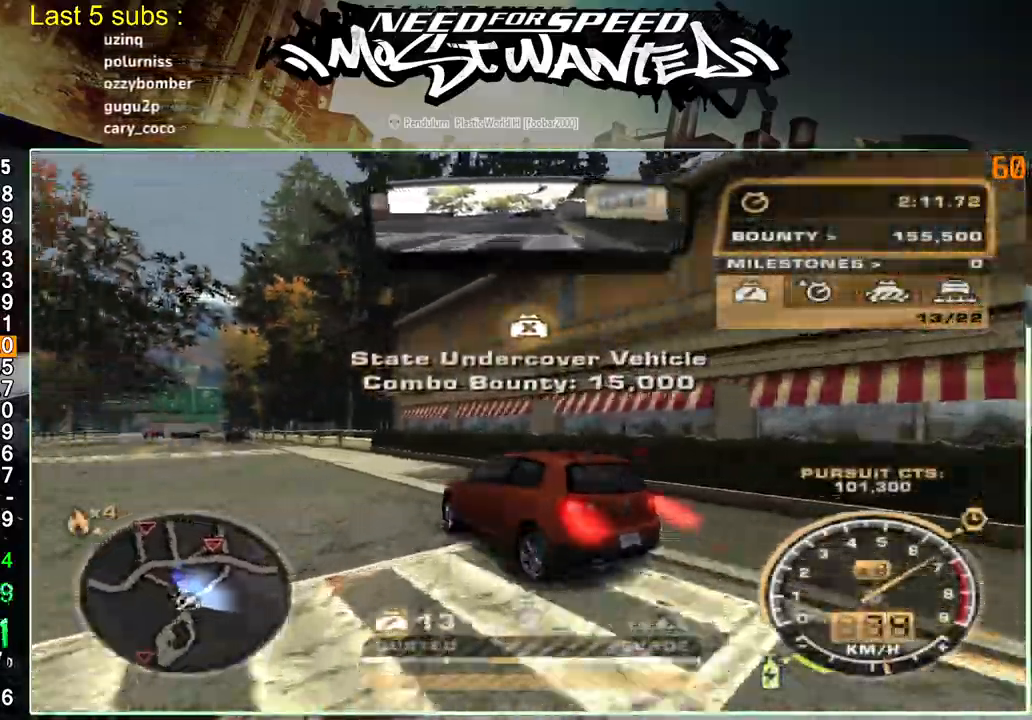
{"buttons": ["L1", "R2"], "left_stick": "center", "events": []}
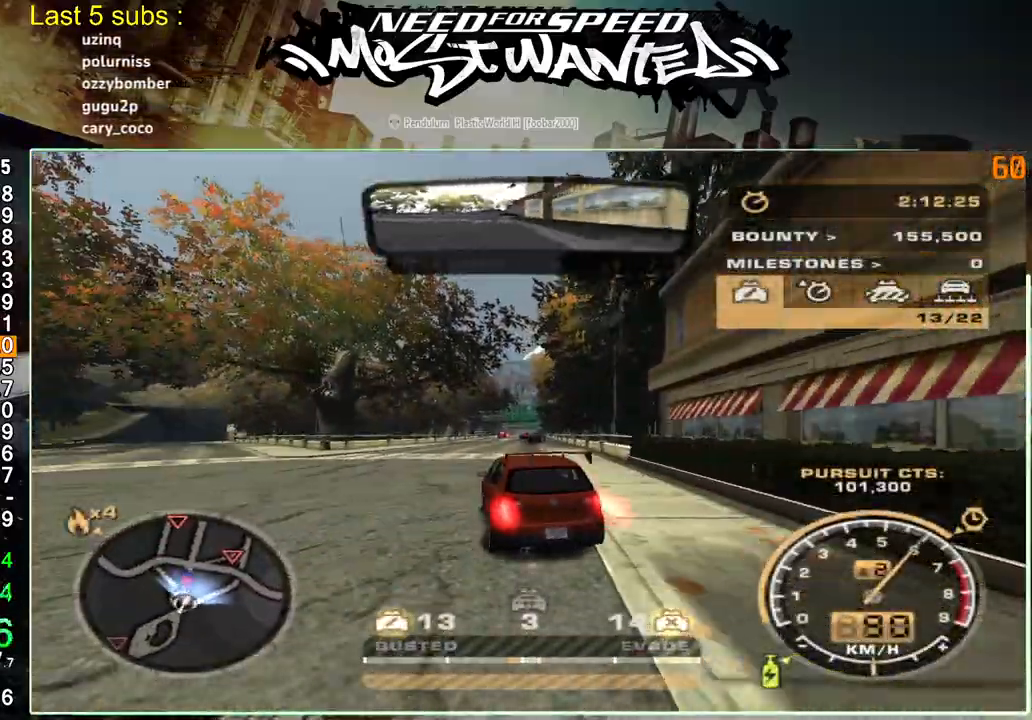
{"buttons": ["R2"], "left_stick": "center", "events": [[150, "L1", "up"]]}